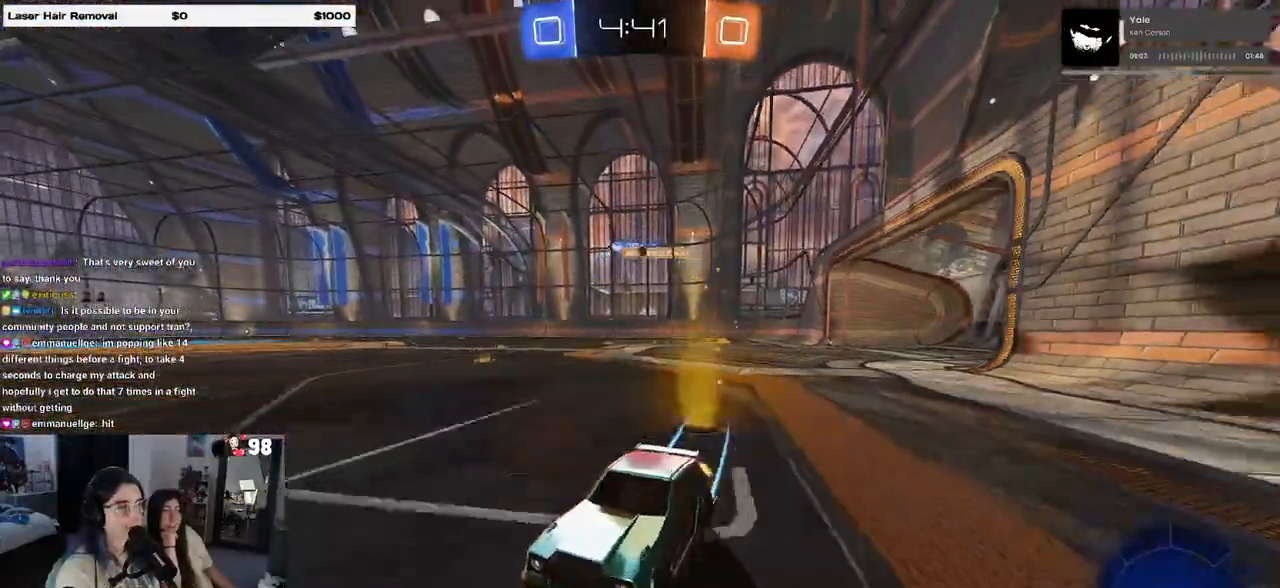
Gameplay with a controller (PlayStation layout); each line is a JSON object with the inputs held at the frame after it. "events" lists button and stick changes between this image and that frame as [ms after this image, input, new state], when the widget could be followed in between. Not read: R2.
{"buttons": [], "left_stick": "right", "right_stick": "center", "events": [[283, "left_stick", "right"], [450, "left_stick", "center"], [500, "left_stick", "right"]]}
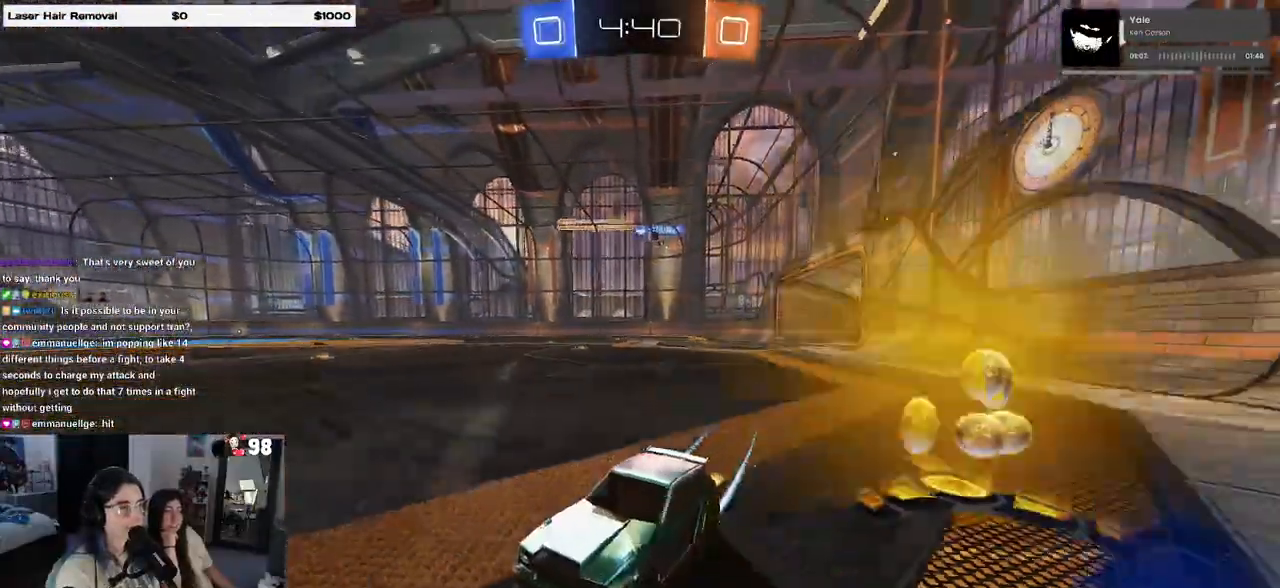
{"buttons": ["R1"], "left_stick": "right", "right_stick": "center", "events": [[383, "R1", "down"]]}
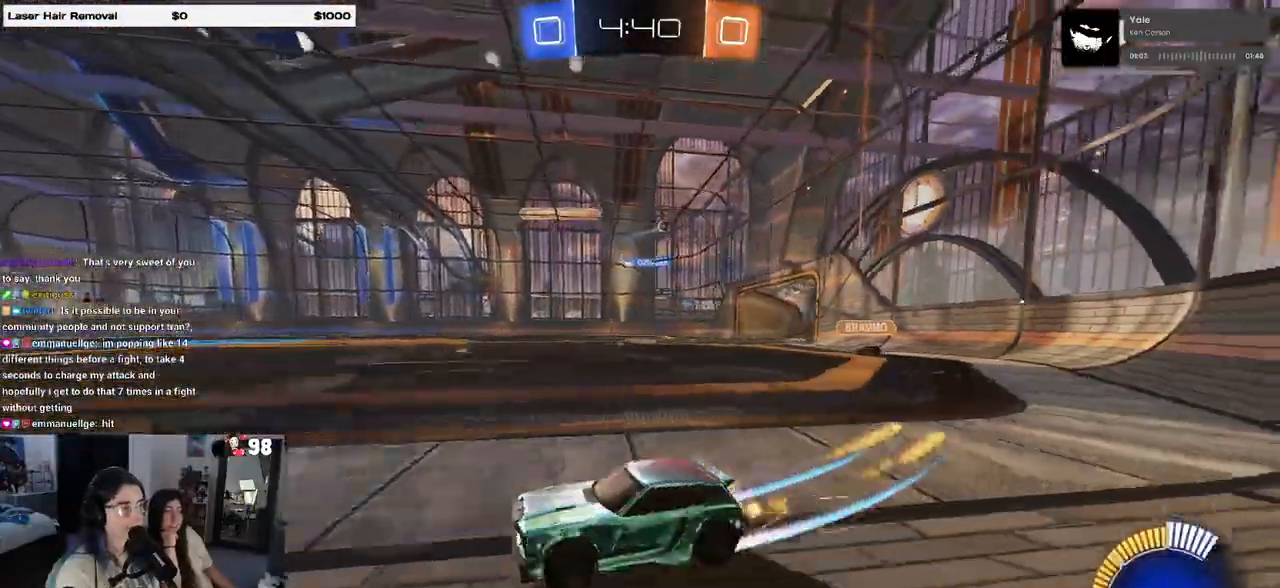
{"buttons": [], "left_stick": "right", "right_stick": "center", "events": [[350, "R1", "up"]]}
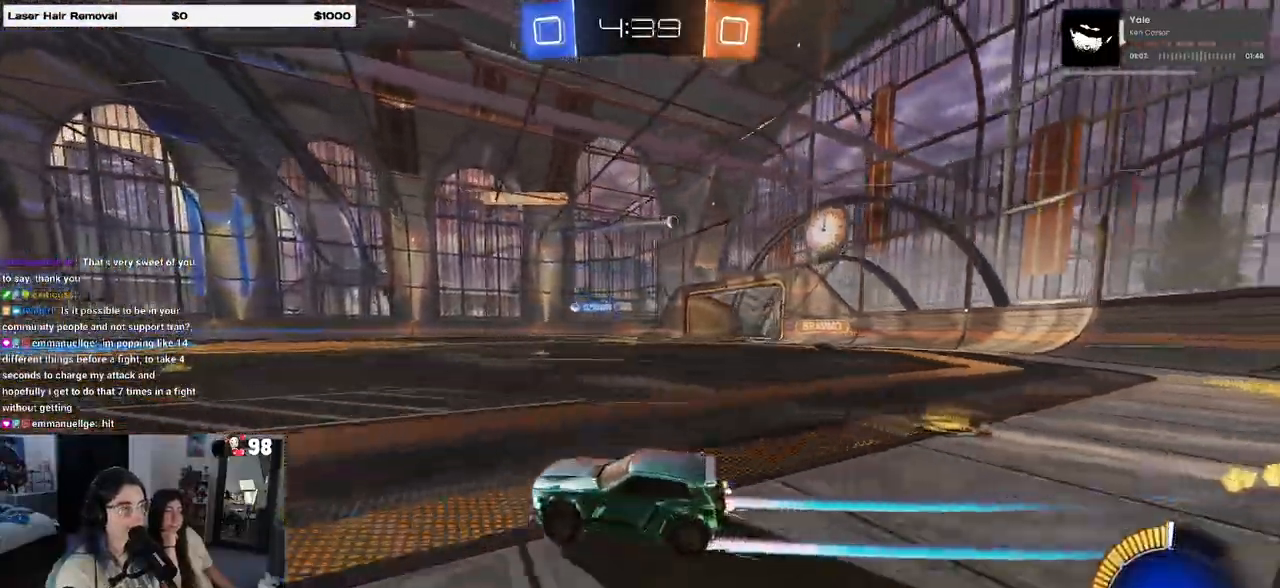
{"buttons": [], "left_stick": "down-right", "right_stick": "center", "events": [[17, "SQUARE", "down"], [83, "left_stick", "center"], [133, "SQUARE", "up"], [150, "left_stick", "left"], [500, "left_stick", "down-right"]]}
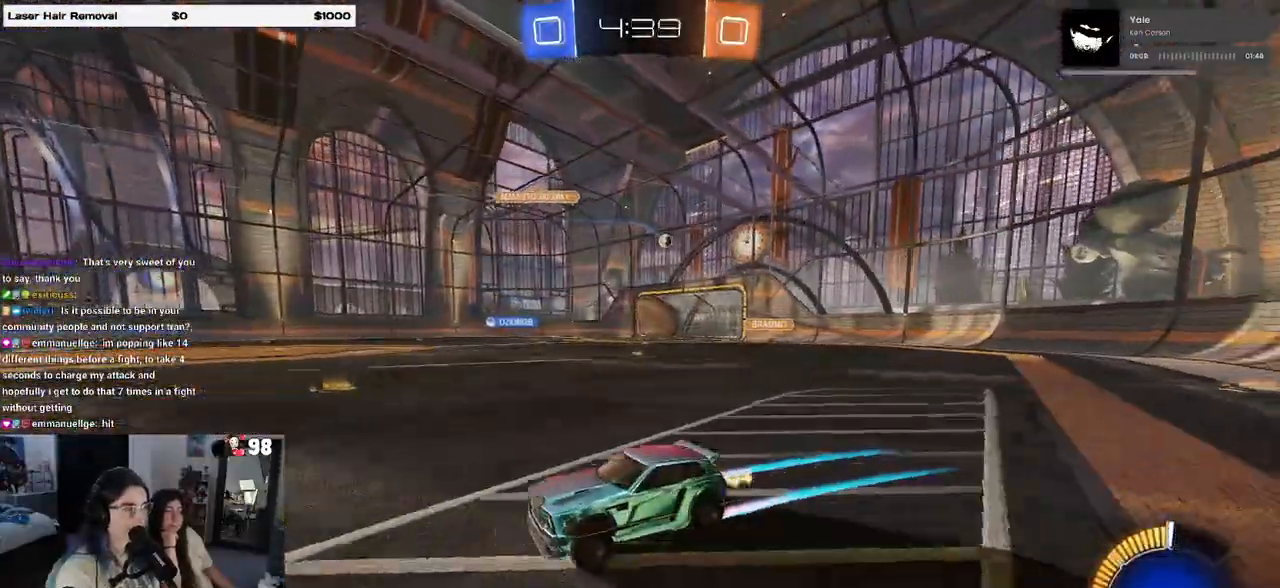
{"buttons": [], "left_stick": "down-right", "right_stick": "center", "events": [[67, "SQUARE", "down"], [200, "SQUARE", "up"]]}
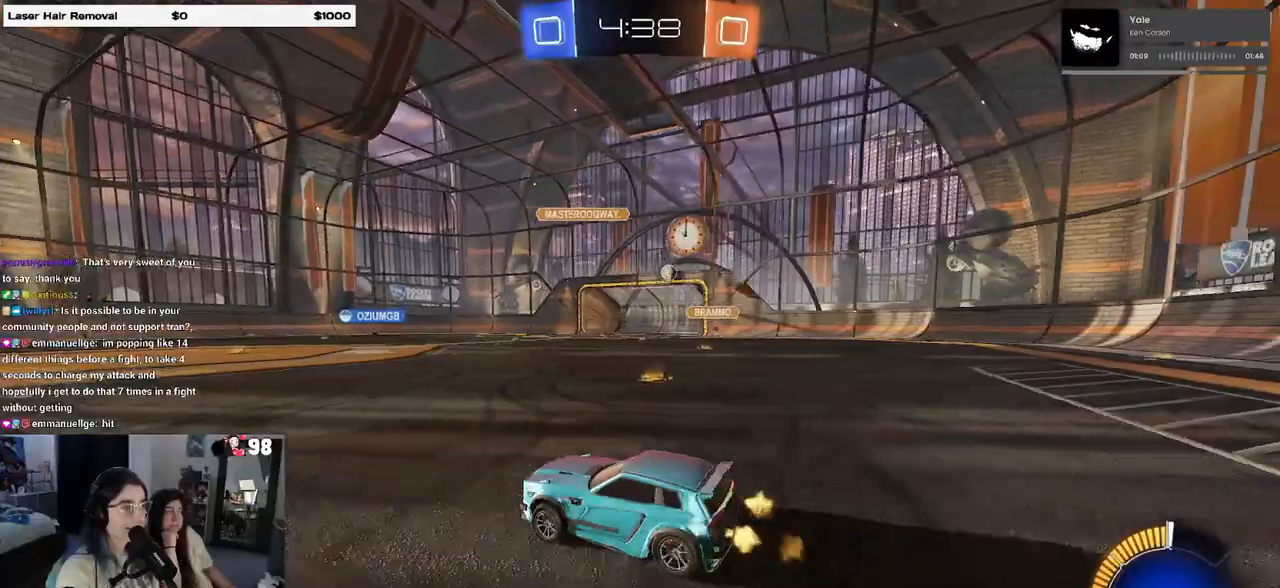
{"buttons": [], "left_stick": "down-right", "right_stick": "center", "events": []}
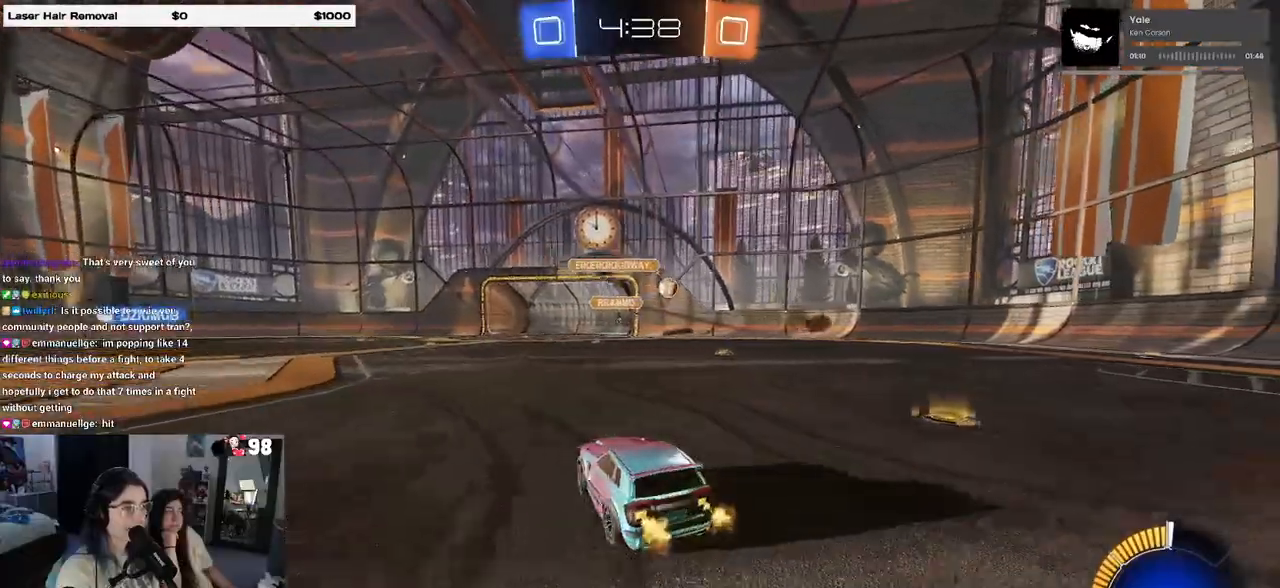
{"buttons": [], "left_stick": "down-right", "right_stick": "center", "events": [[67, "SQUARE", "down"], [167, "SQUARE", "up"]]}
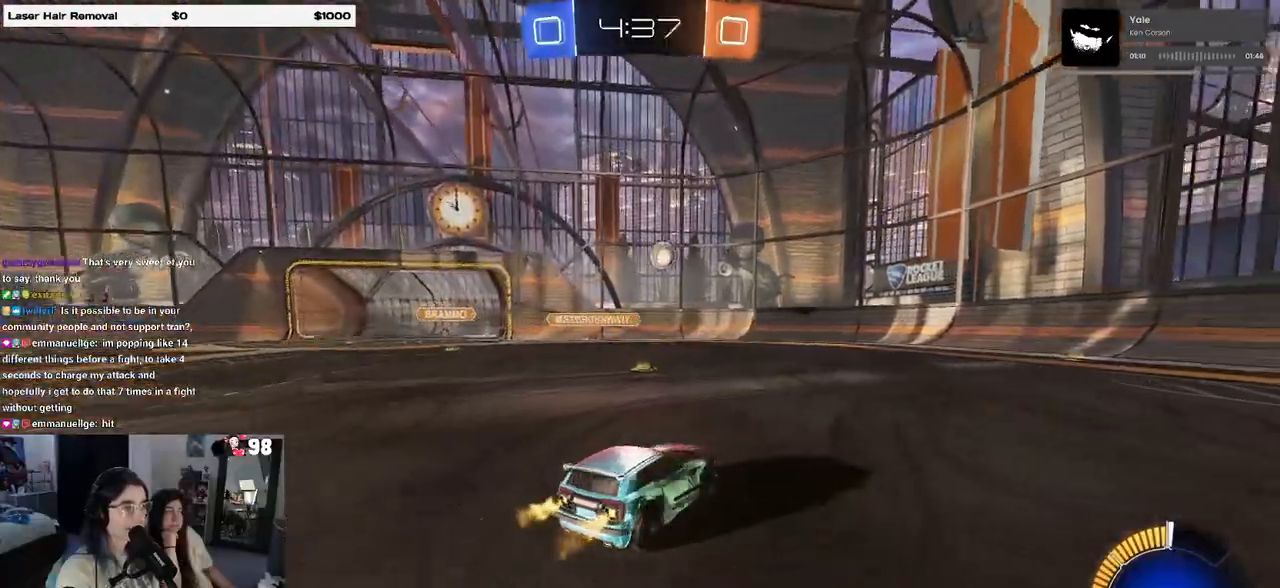
{"buttons": ["R1"], "left_stick": "left", "right_stick": "center", "events": [[283, "left_stick", "center"], [367, "R1", "down"], [400, "left_stick", "left"]]}
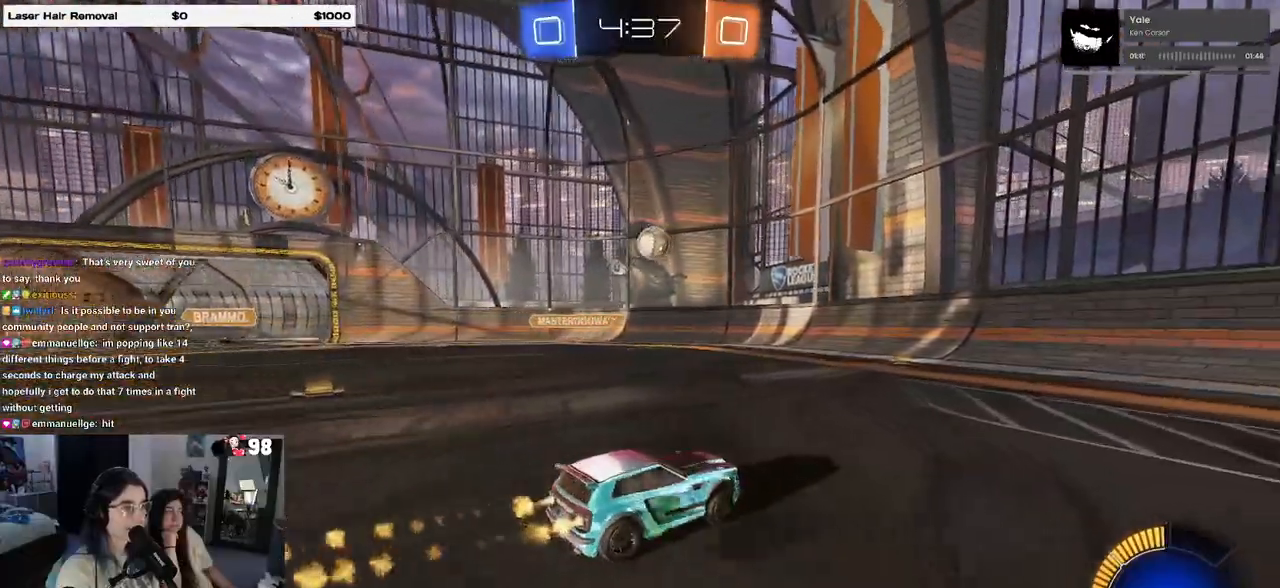
{"buttons": ["R1"], "left_stick": "down-left", "right_stick": "center", "events": [[83, "left_stick", "center"], [250, "left_stick", "left"], [367, "left_stick", "center"], [450, "left_stick", "down-left"]]}
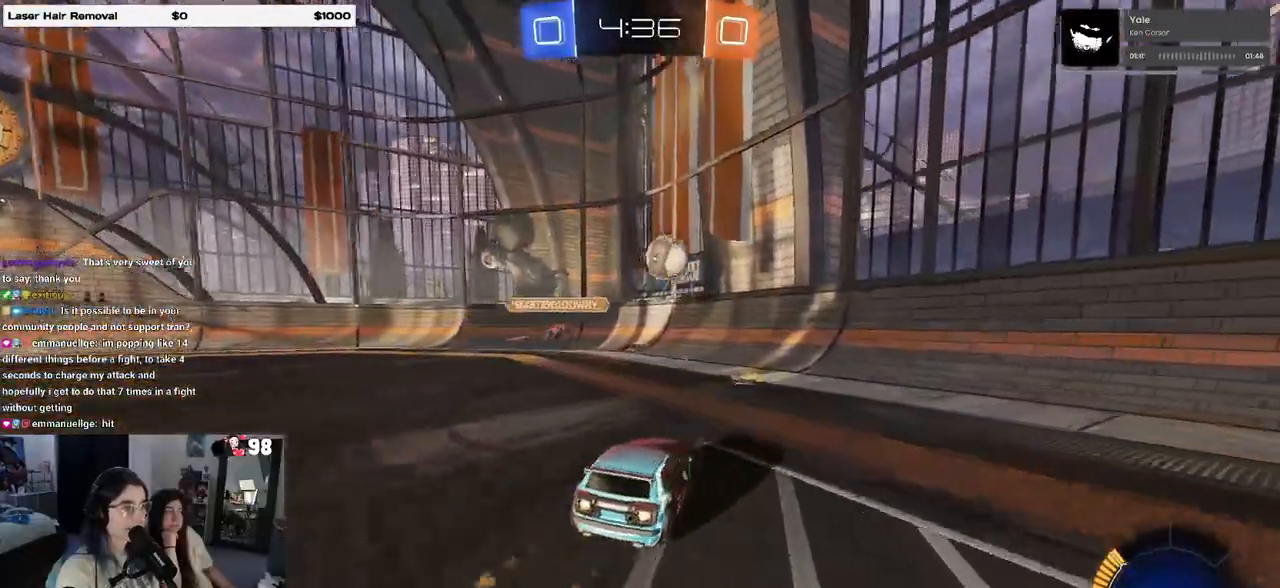
{"buttons": ["SQUARE", "L1"], "left_stick": "left", "right_stick": "center", "events": [[67, "CROSS", "down"], [117, "CROSS", "up"], [150, "left_stick", "down-right"], [233, "R1", "up"], [350, "left_stick", "left"], [467, "SQUARE", "down"], [500, "L1", "down"]]}
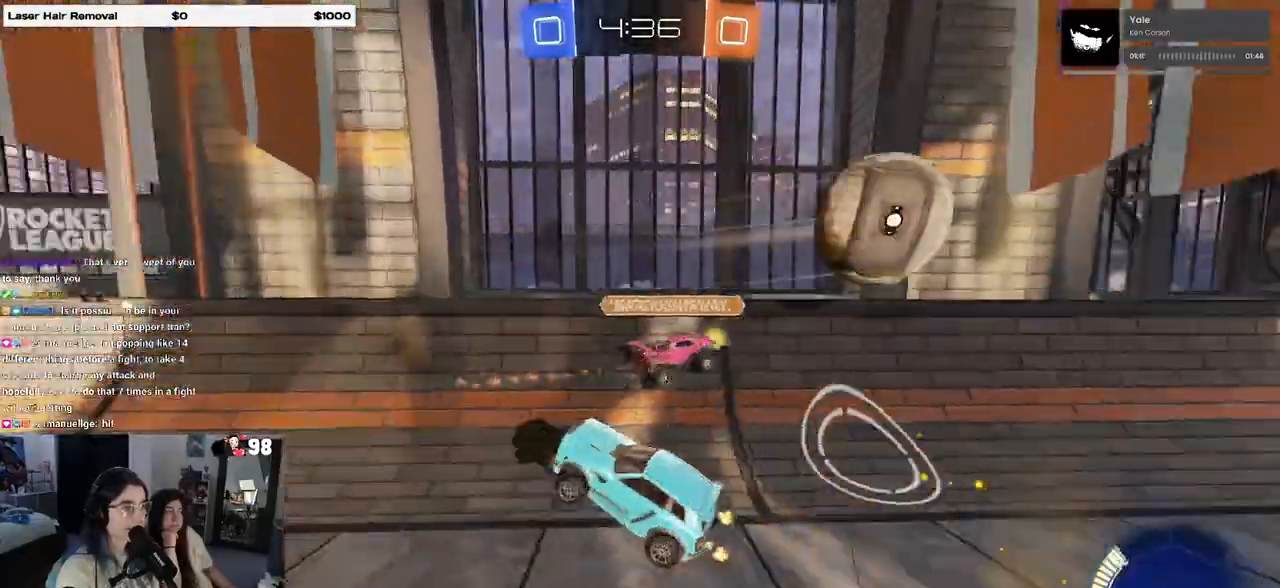
{"buttons": ["SQUARE"], "left_stick": "left", "right_stick": "center", "events": [[117, "SQUARE", "up"], [167, "L1", "up"], [450, "SQUARE", "down"]]}
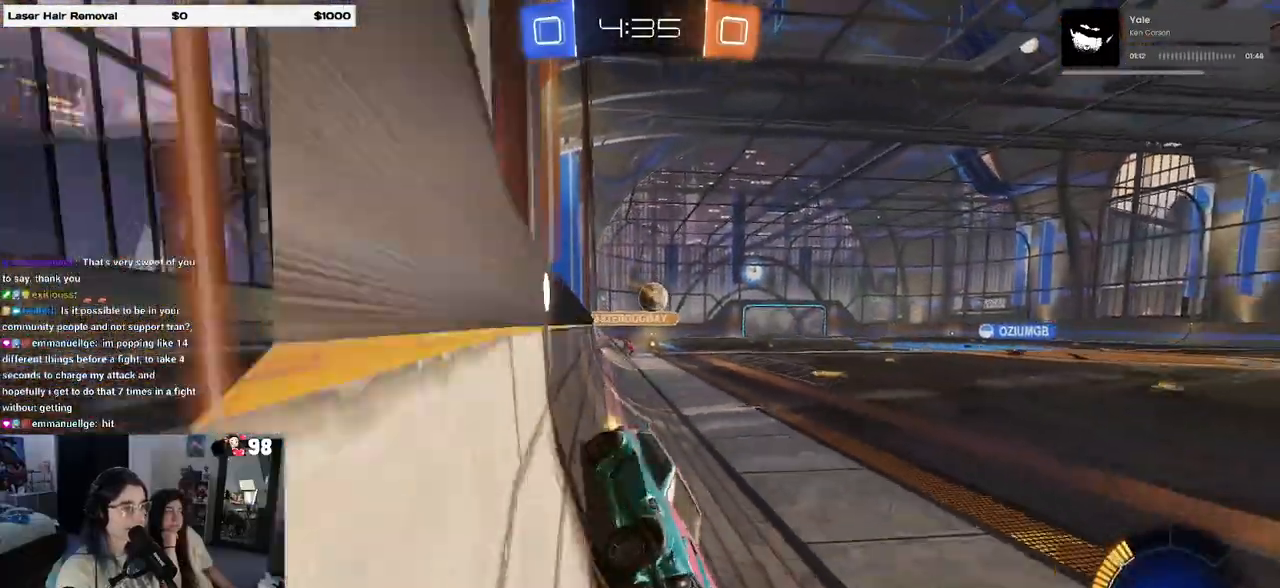
{"buttons": [], "left_stick": "left", "right_stick": "center", "events": [[33, "SQUARE", "up"]]}
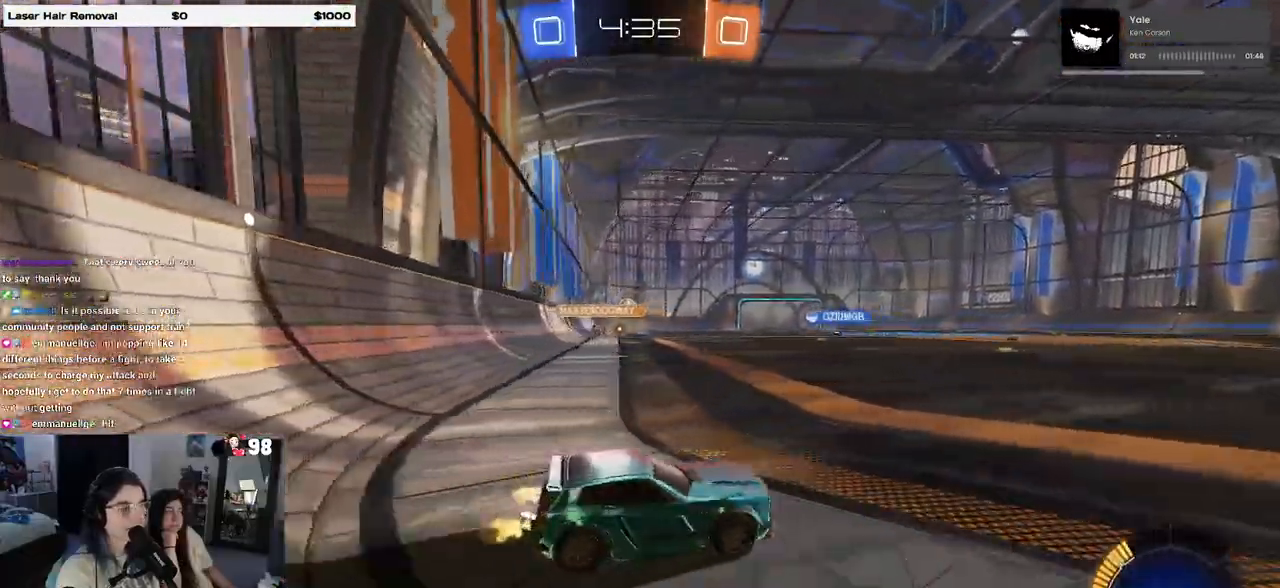
{"buttons": ["R1"], "left_stick": "left", "right_stick": "center", "events": [[33, "R1", "down"]]}
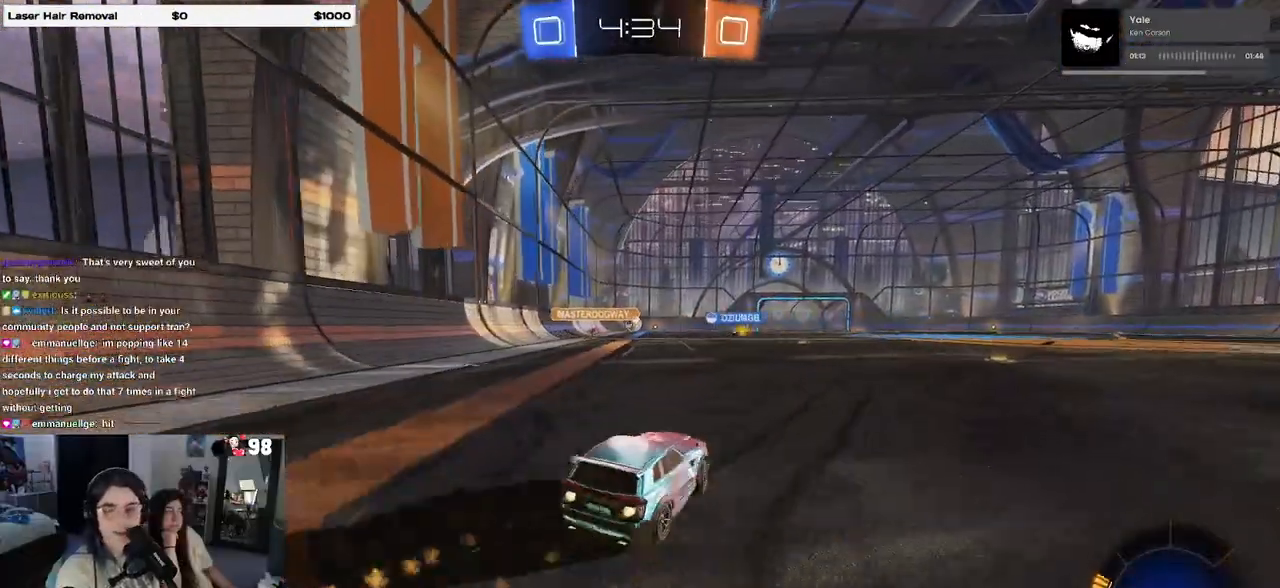
{"buttons": ["SQUARE", "R1"], "left_stick": "down", "right_stick": "center", "events": [[133, "CROSS", "down"], [200, "left_stick", "up-right"], [217, "CROSS", "up"], [283, "CROSS", "down"], [367, "CROSS", "up"], [367, "SQUARE", "down"], [383, "left_stick", "down"]]}
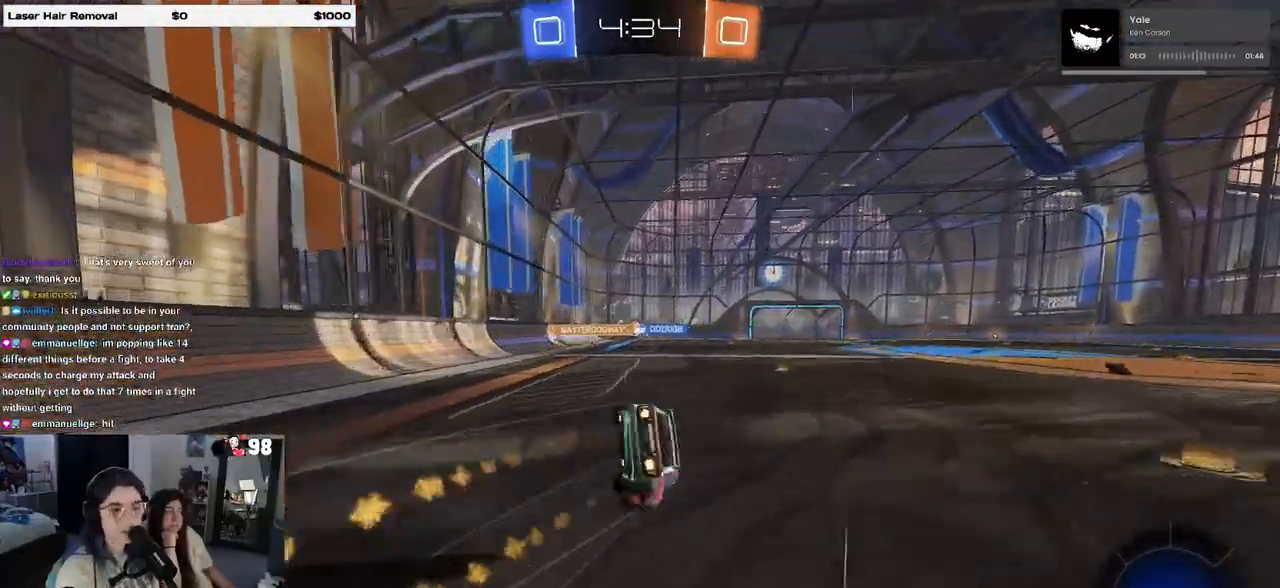
{"buttons": ["SQUARE"], "left_stick": "down-right", "right_stick": "center", "events": [[17, "left_stick", "down-right"], [50, "R1", "up"]]}
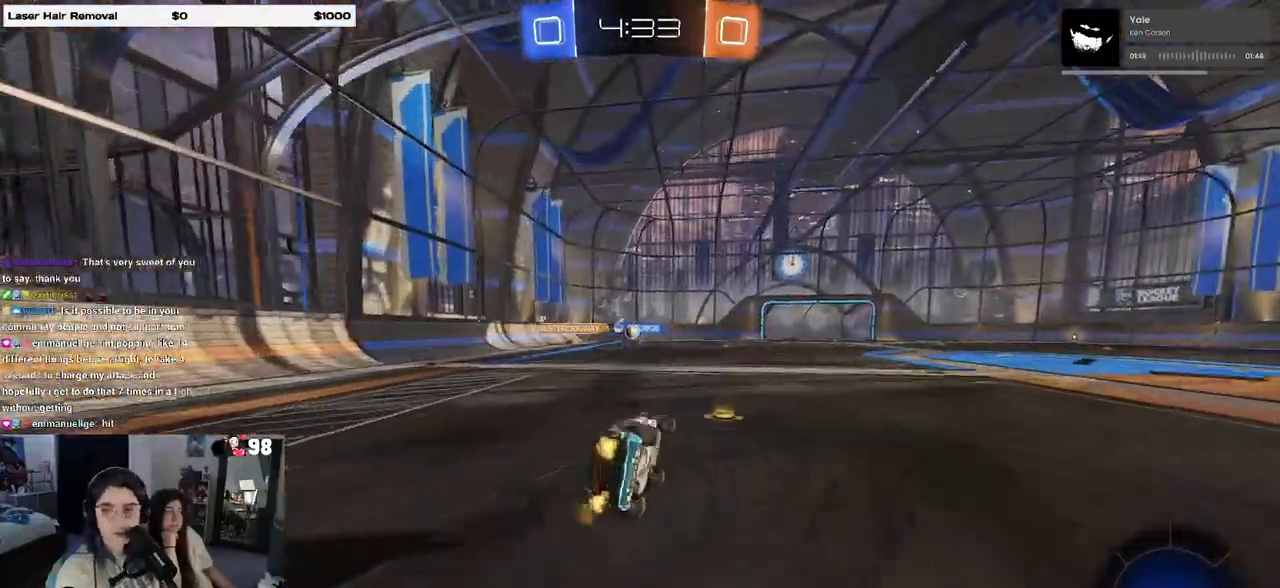
{"buttons": [], "left_stick": "center", "right_stick": "center", "events": [[117, "SQUARE", "up"], [200, "left_stick", "center"]]}
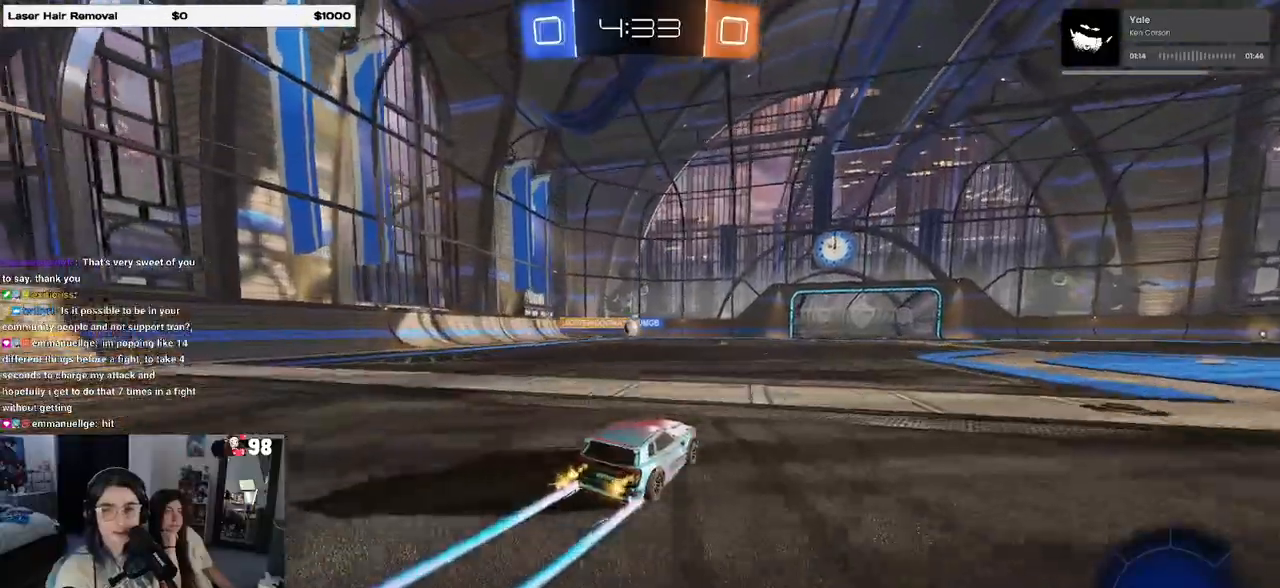
{"buttons": [], "left_stick": "left", "right_stick": "center", "events": [[450, "left_stick", "left"]]}
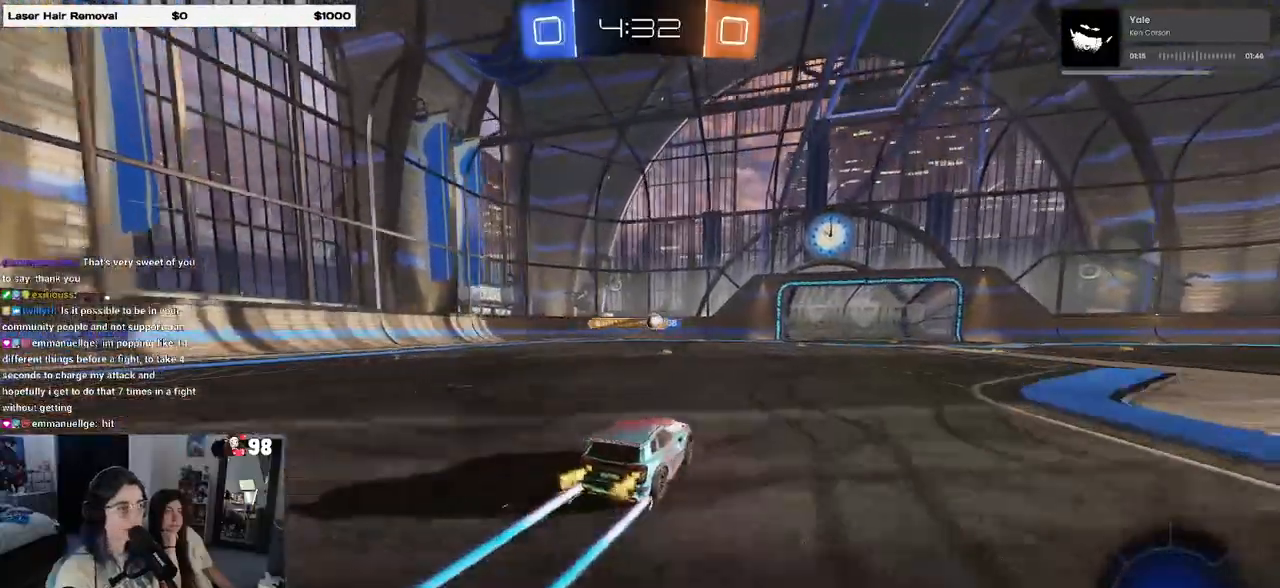
{"buttons": [], "left_stick": "center", "right_stick": "center", "events": [[83, "left_stick", "center"], [250, "left_stick", "down-right"], [433, "left_stick", "center"]]}
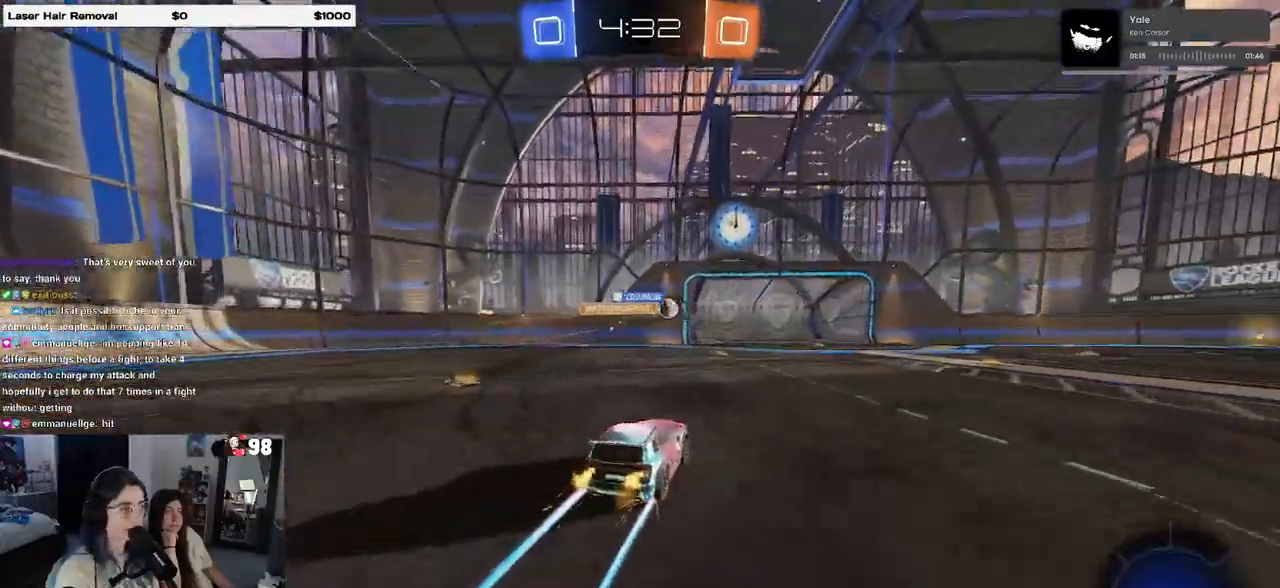
{"buttons": [], "left_stick": "center", "right_stick": "center", "events": [[317, "left_stick", "left"], [467, "left_stick", "center"]]}
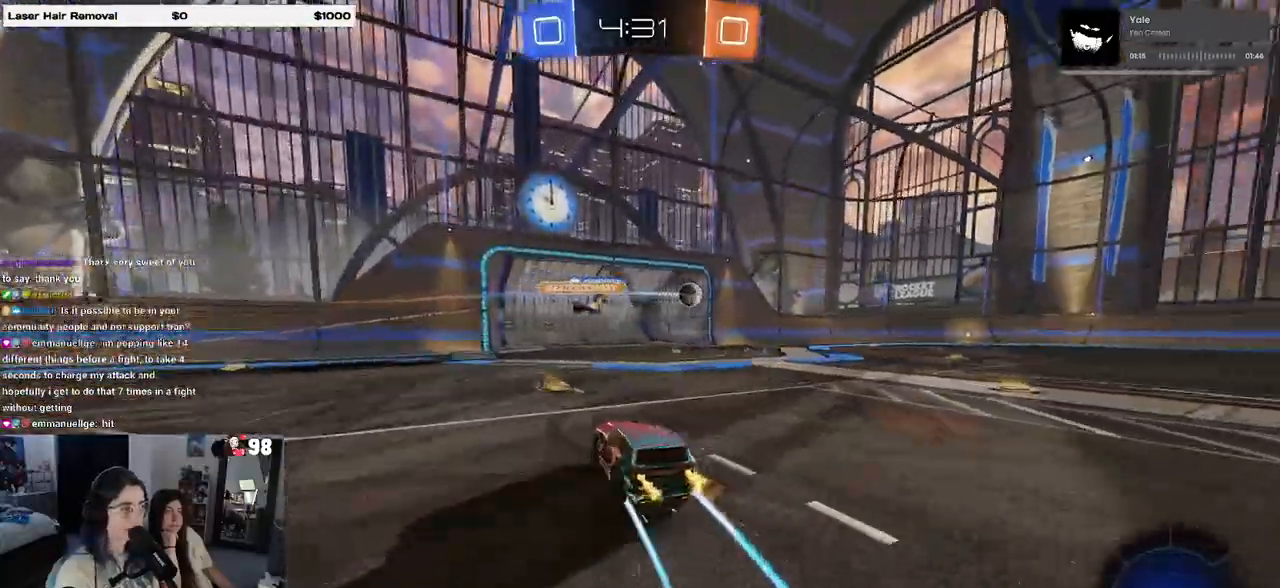
{"buttons": [], "left_stick": "right", "right_stick": "center", "events": [[33, "left_stick", "right"], [250, "left_stick", "center"], [383, "left_stick", "right"]]}
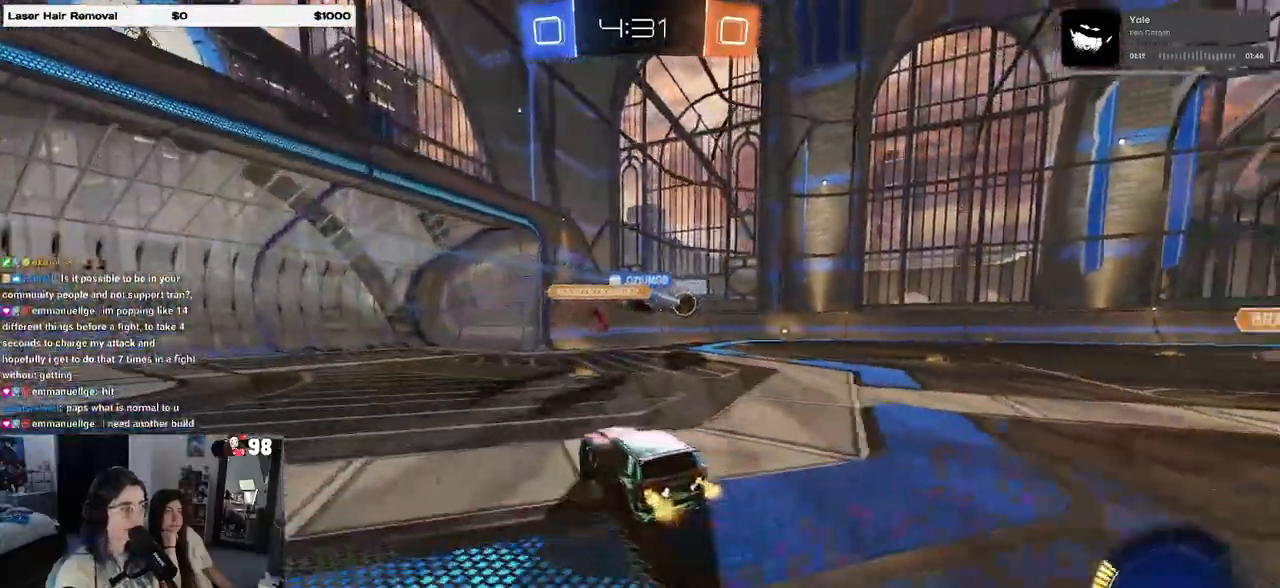
{"buttons": [], "left_stick": "down-right", "right_stick": "center", "events": [[33, "left_stick", "center"], [250, "left_stick", "down-right"]]}
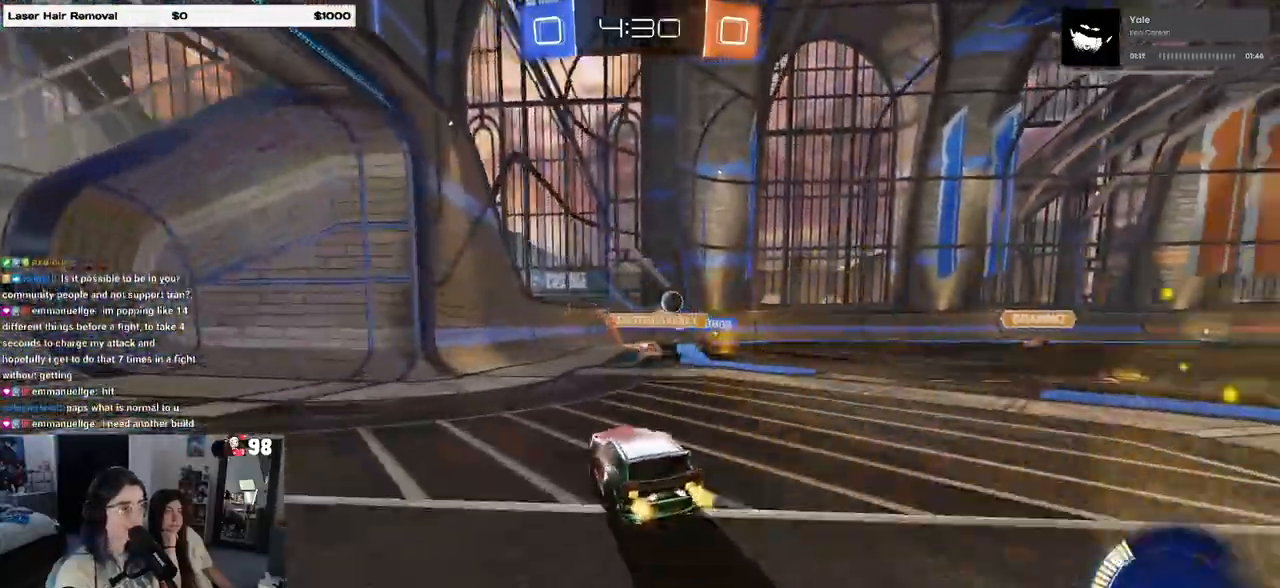
{"buttons": [], "left_stick": "center", "right_stick": "center", "events": [[433, "left_stick", "center"]]}
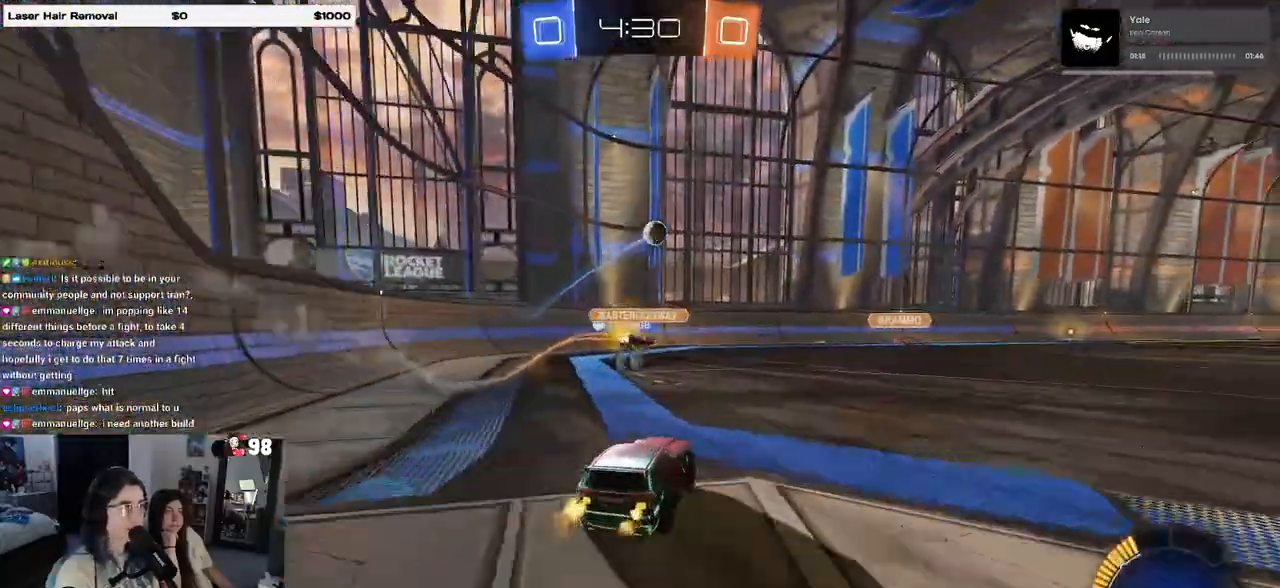
{"buttons": ["SQUARE"], "left_stick": "left", "right_stick": "center", "events": [[83, "left_stick", "left"], [250, "left_stick", "center"], [383, "left_stick", "left"], [433, "SQUARE", "down"]]}
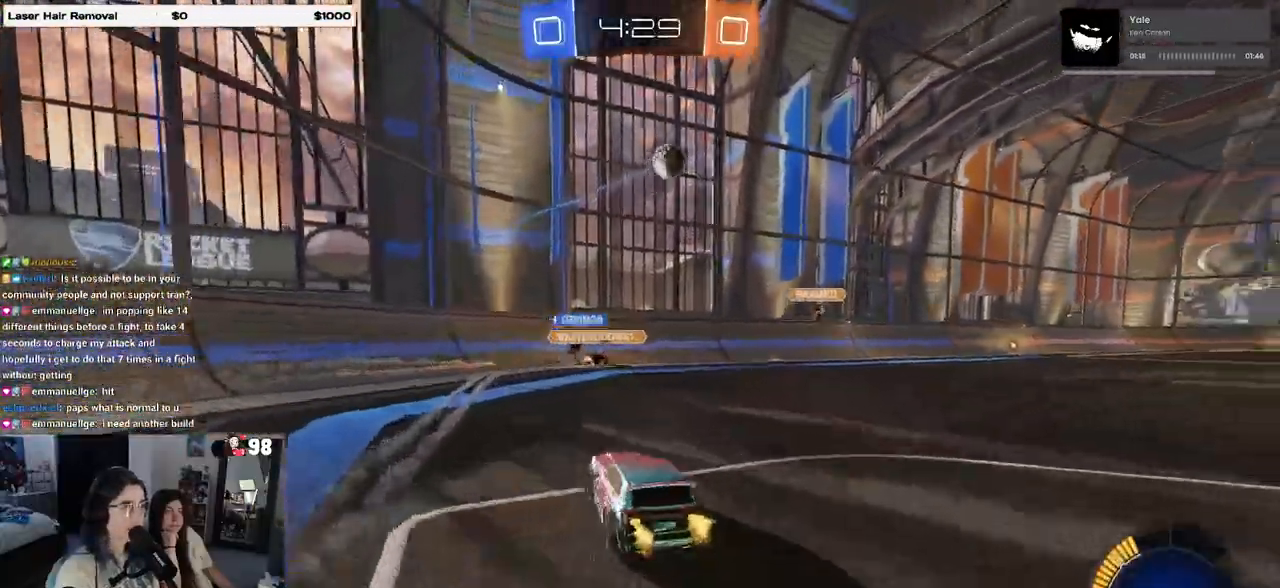
{"buttons": [], "left_stick": "left", "right_stick": "center", "events": [[100, "SQUARE", "up"]]}
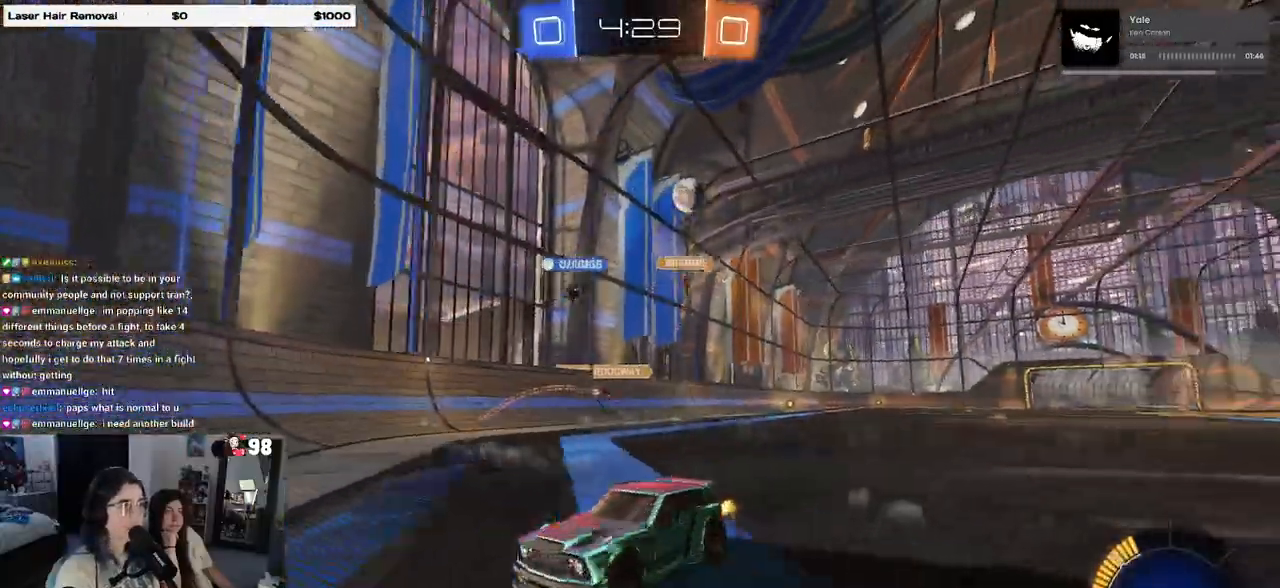
{"buttons": [], "left_stick": "left", "right_stick": "center", "events": [[267, "SQUARE", "down"], [367, "SQUARE", "up"]]}
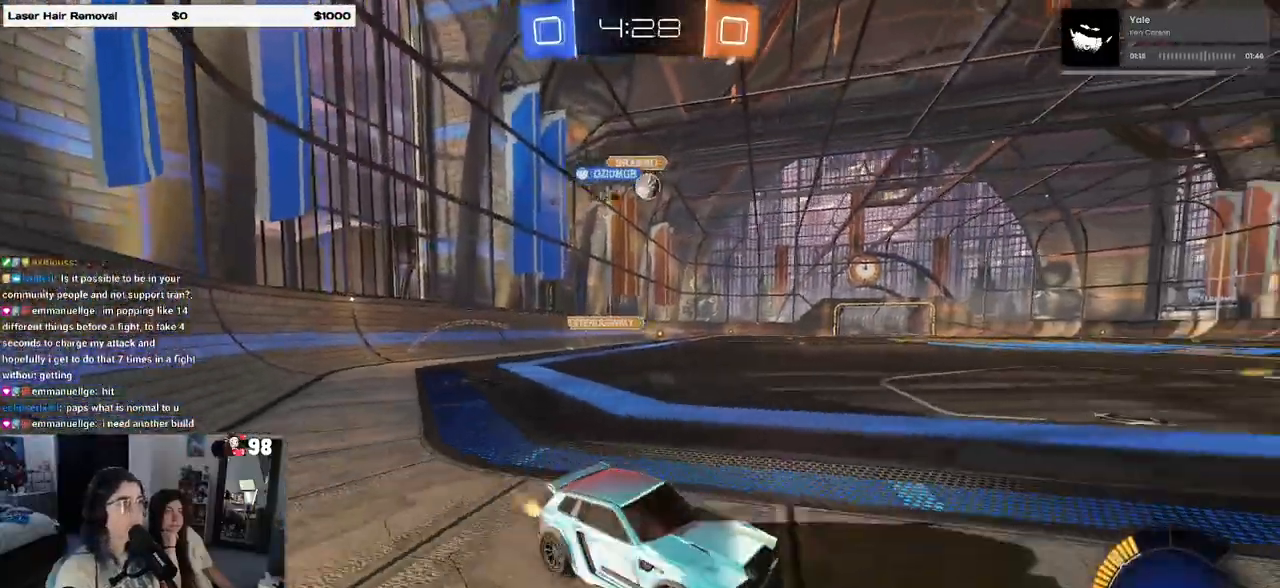
{"buttons": ["R1"], "left_stick": "left", "right_stick": "center", "events": [[417, "R1", "down"]]}
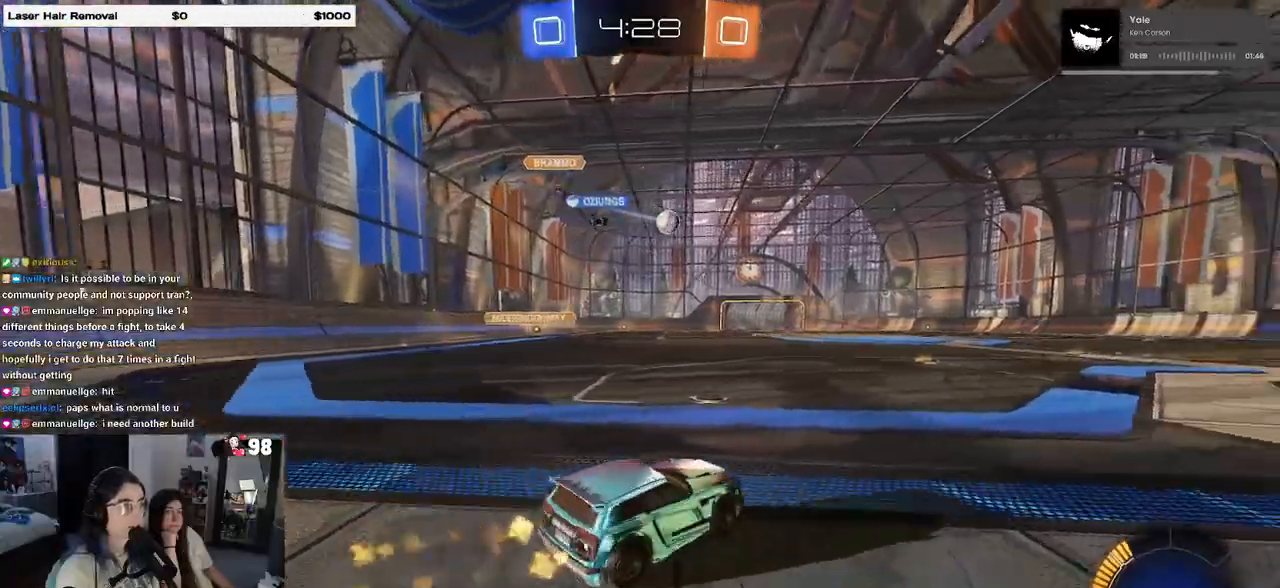
{"buttons": ["CROSS", "R1"], "left_stick": "up-left", "right_stick": "center", "events": [[83, "left_stick", "right"], [317, "CROSS", "down"], [350, "left_stick", "up-left"], [417, "CROSS", "up"], [483, "CROSS", "down"]]}
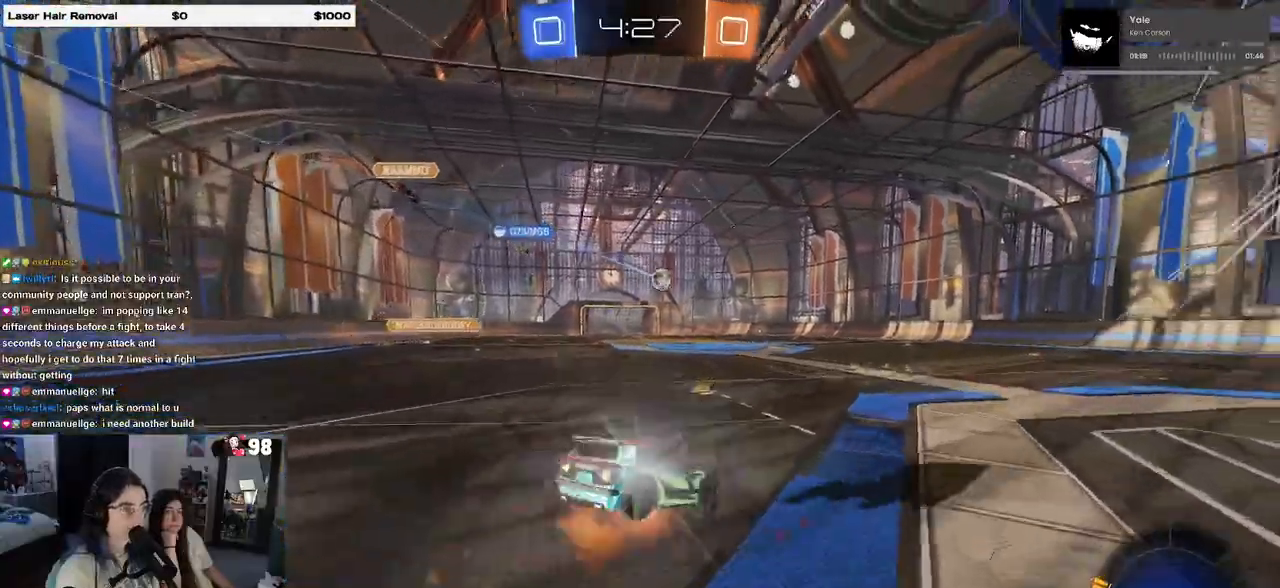
{"buttons": ["SQUARE"], "left_stick": "down-left", "right_stick": "center", "events": [[67, "SQUARE", "down"], [67, "left_stick", "down"], [117, "CROSS", "up"], [250, "left_stick", "down-left"], [367, "R1", "up"]]}
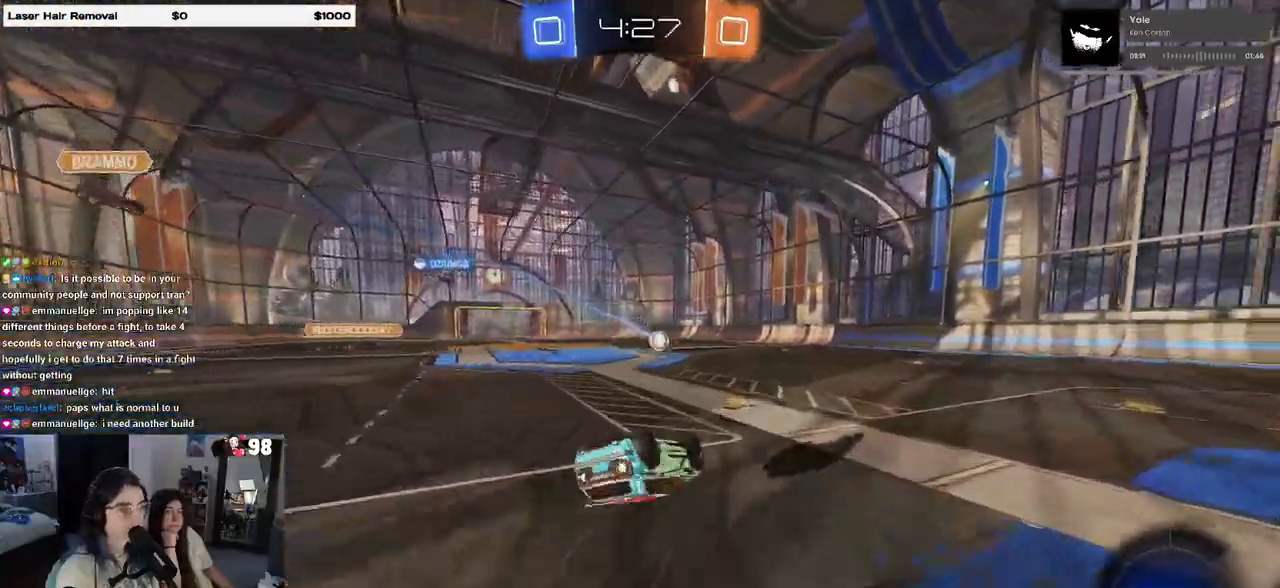
{"buttons": [], "left_stick": "center", "right_stick": "center", "events": [[350, "SQUARE", "up"], [383, "left_stick", "center"]]}
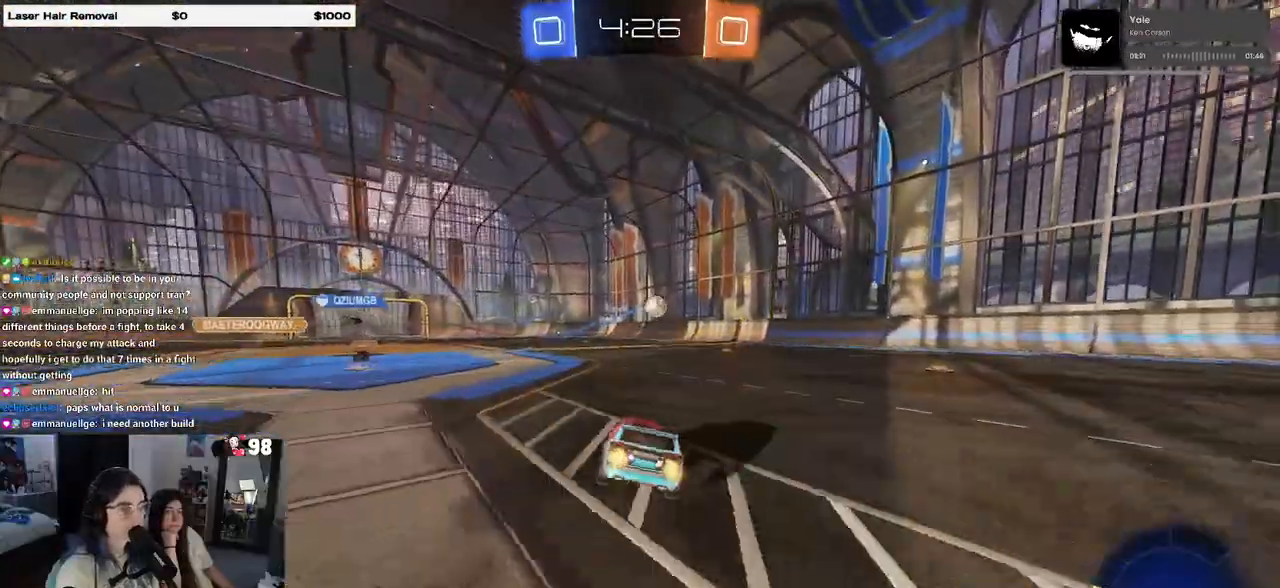
{"buttons": [], "left_stick": "center", "right_stick": "center", "events": [[17, "left_stick", "right"], [183, "left_stick", "center"]]}